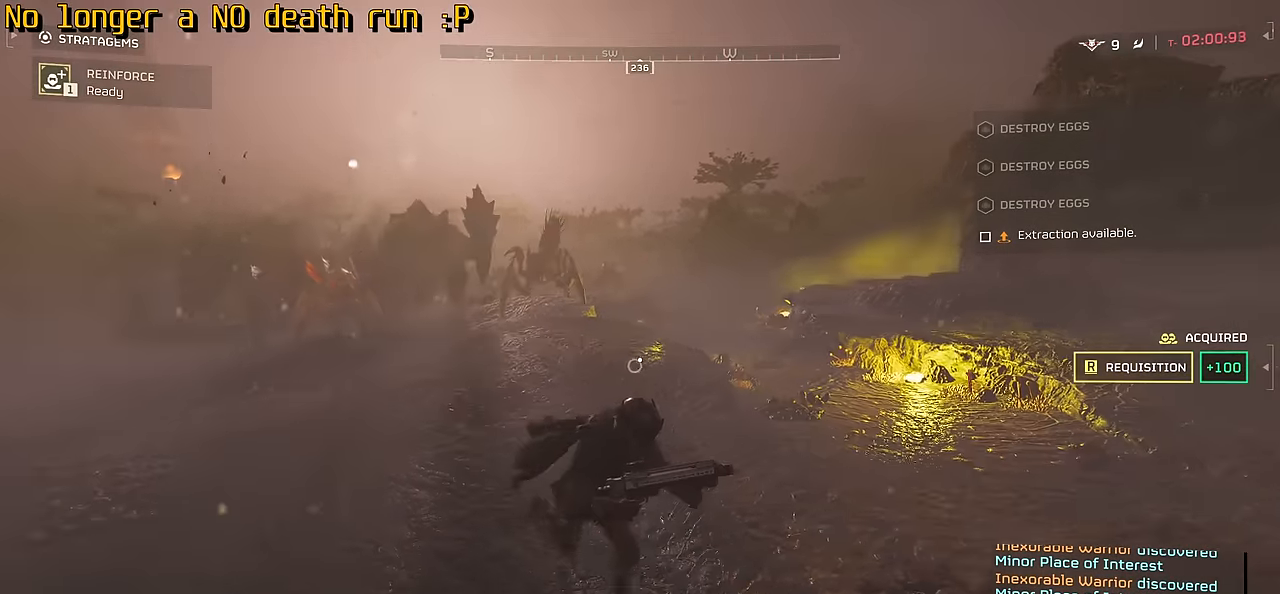
Gameplay with keyboard and mouse; each line is a JSON object with the keys and mouse buttons held at the frame after it. "events" lists presses ("down") and releases ("up") of ".", "/", "0", "1", "2", "3", "4", "5", "6", "7", "8", "9", "a", "alt", "b", "c", "caps_lock", "comma", "ctrl", "d", "e", "f", "g", "h", "i", "j", "k", "l", "m", "n", "o", "p", "q", "r", "s", "semicolon", "shift", "space", "super", "t", "tab", "tilde", "u", "v", "w", "x", "y", "z", "mouse_left", "mouse_wheel", "mouse_right", "mouse_mb4" and "mouse_mb5" between this image and that frame as [ms after this image, input, new state], when the widget could be followed in between. "mouse_left", "mouse_wheel", "mouse_right", "mouse_mb4", "mouse_mb5" = the "left", "wheel", "right", "mb4", "mb5" buttons of the "mouse" list. No other keys are recorded. "wheel" means that the mouse wheel is clicked or scrolled. Not read: mouse_move.
{"keys": ["w"], "mouse": [], "events": [[50, "s", "up"], [250, "w", "down"], [433, "d", "up"]]}
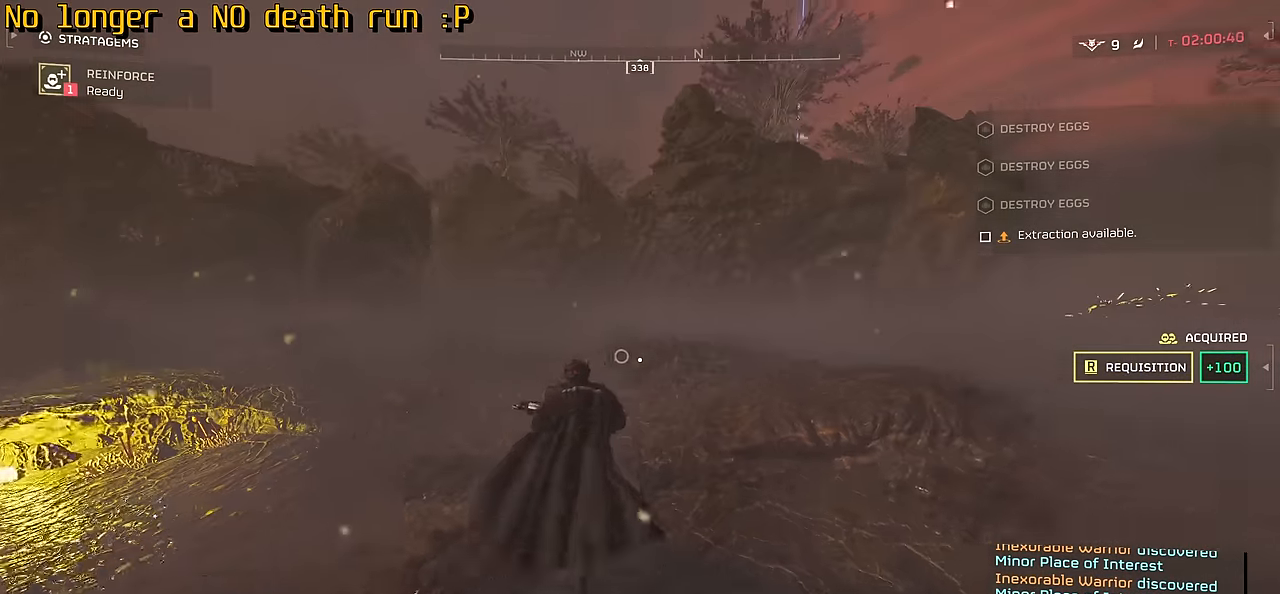
{"keys": ["w"], "mouse": [], "events": []}
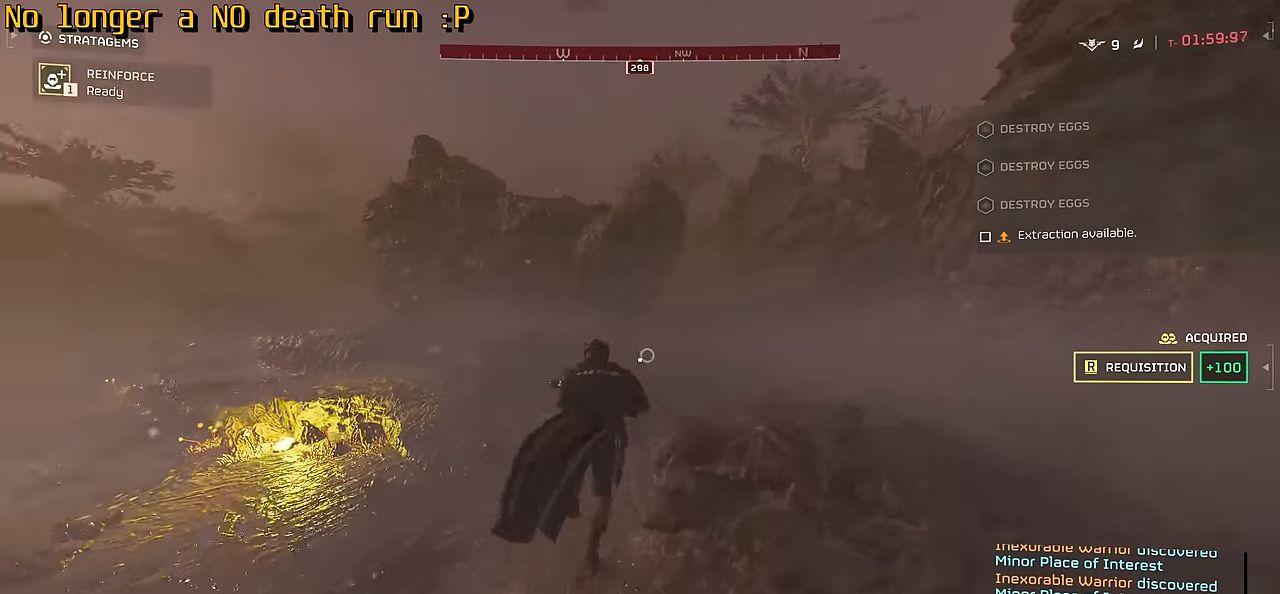
{"keys": ["w"], "mouse": [], "events": []}
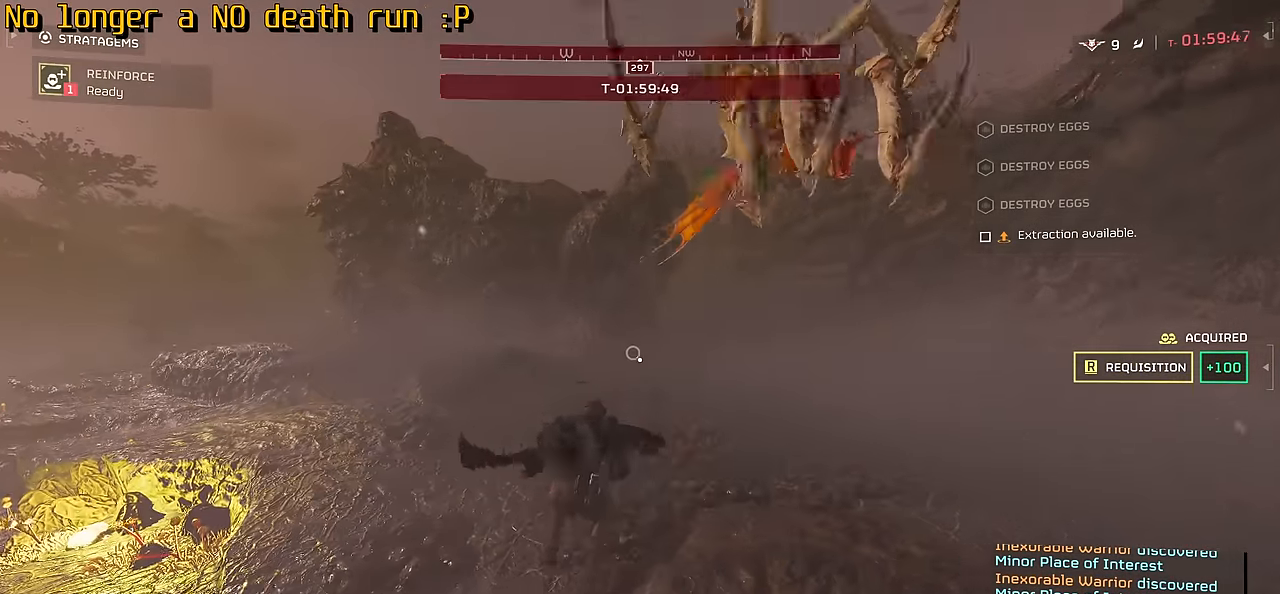
{"keys": ["w"], "mouse": [], "events": []}
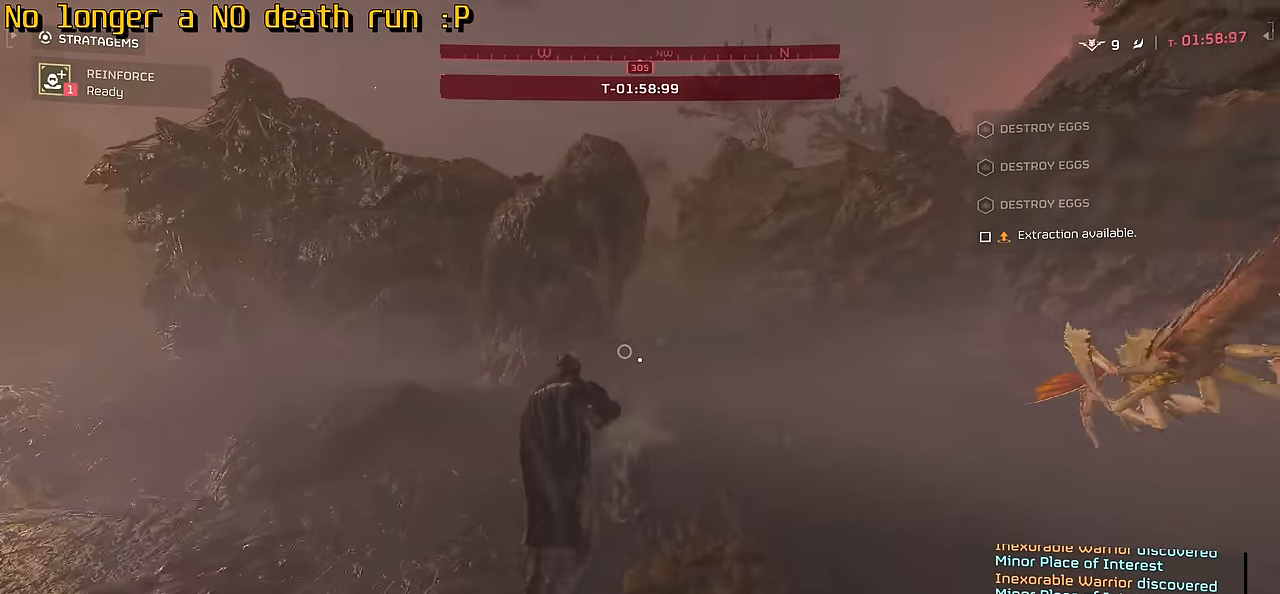
{"keys": ["w"], "mouse": [], "events": []}
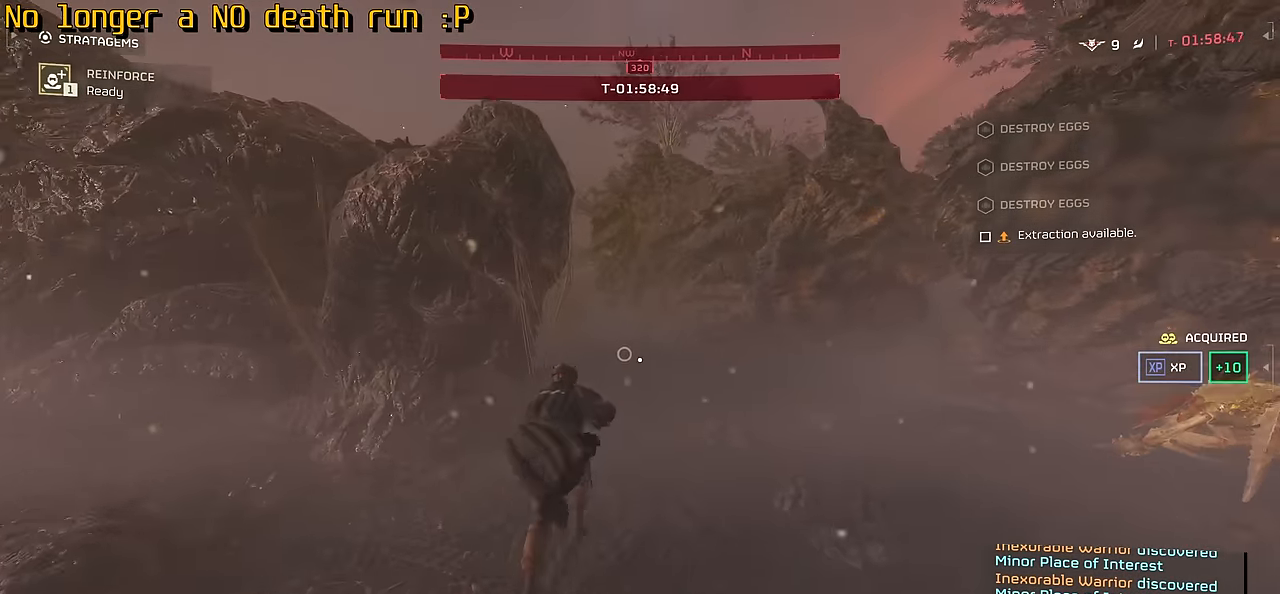
{"keys": ["w"], "mouse": [], "events": []}
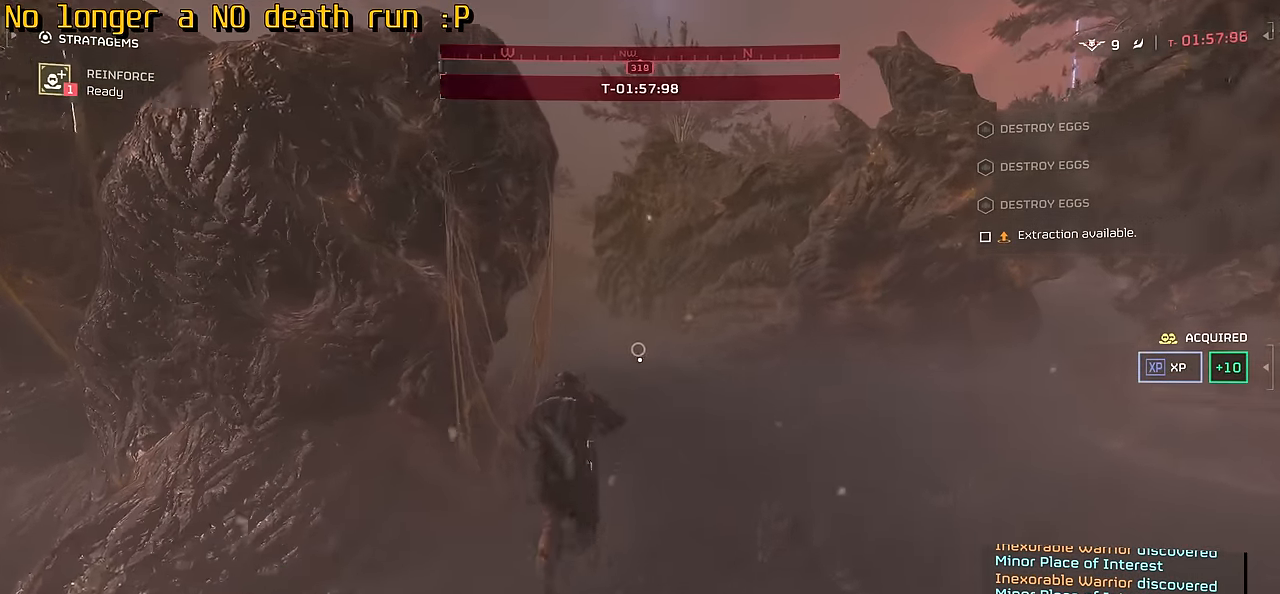
{"keys": ["w"], "mouse": [], "events": []}
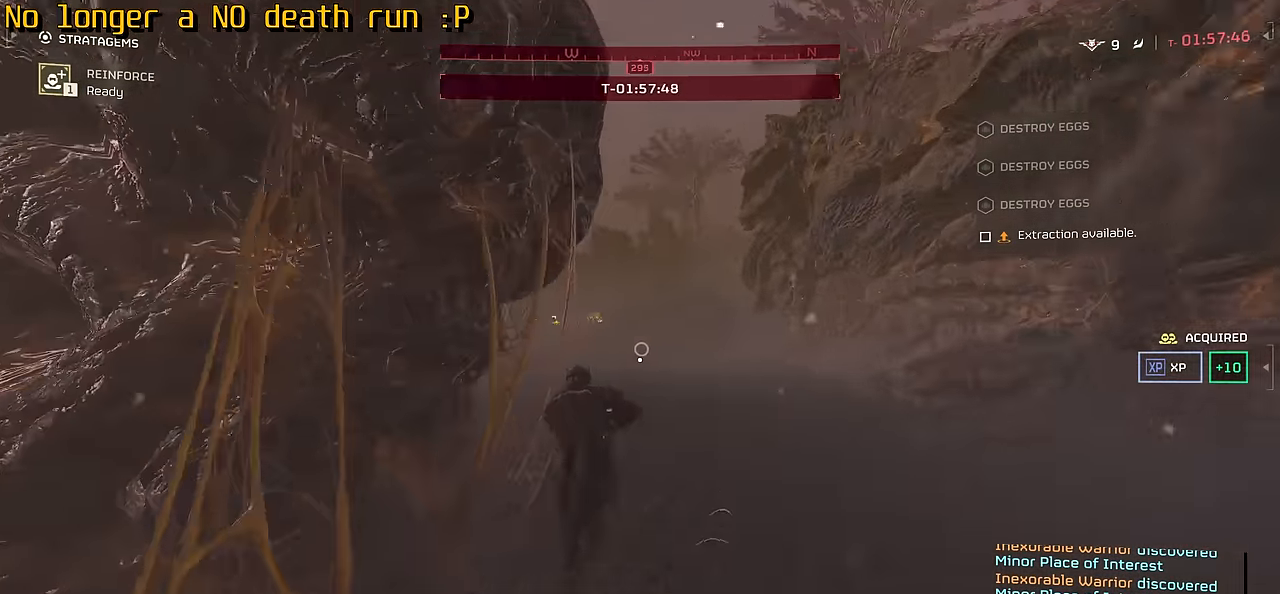
{"keys": ["w"], "mouse": [], "events": []}
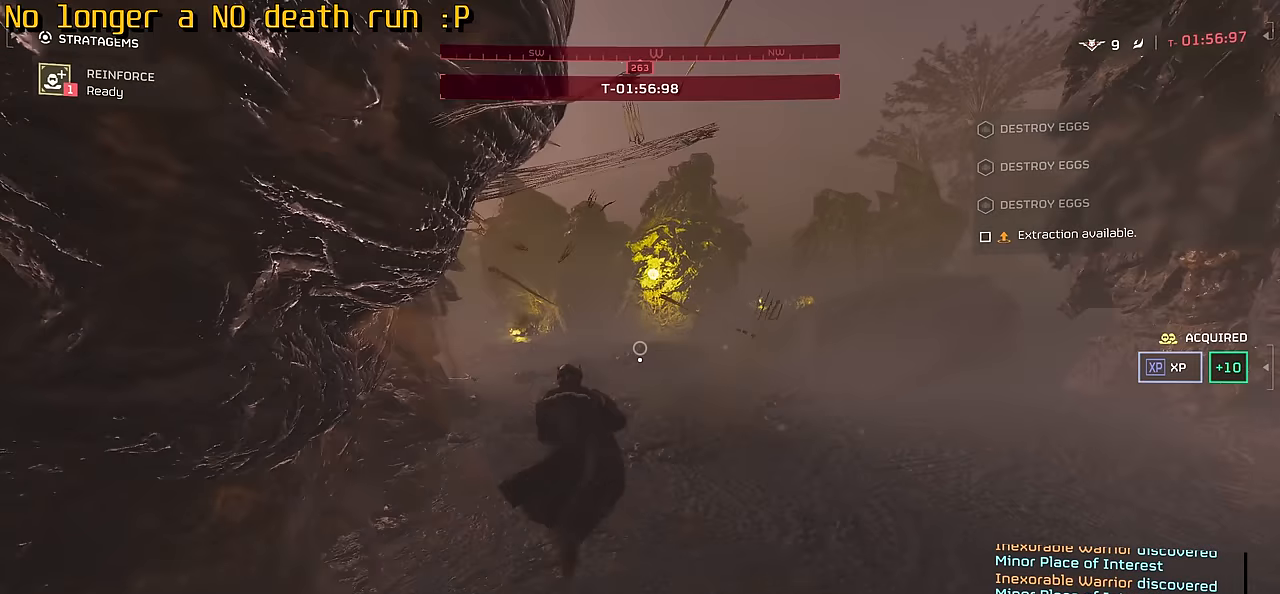
{"keys": ["s"], "mouse": [], "events": [[133, "a", "down"], [200, "w", "up"], [317, "s", "down"], [400, "a", "up"]]}
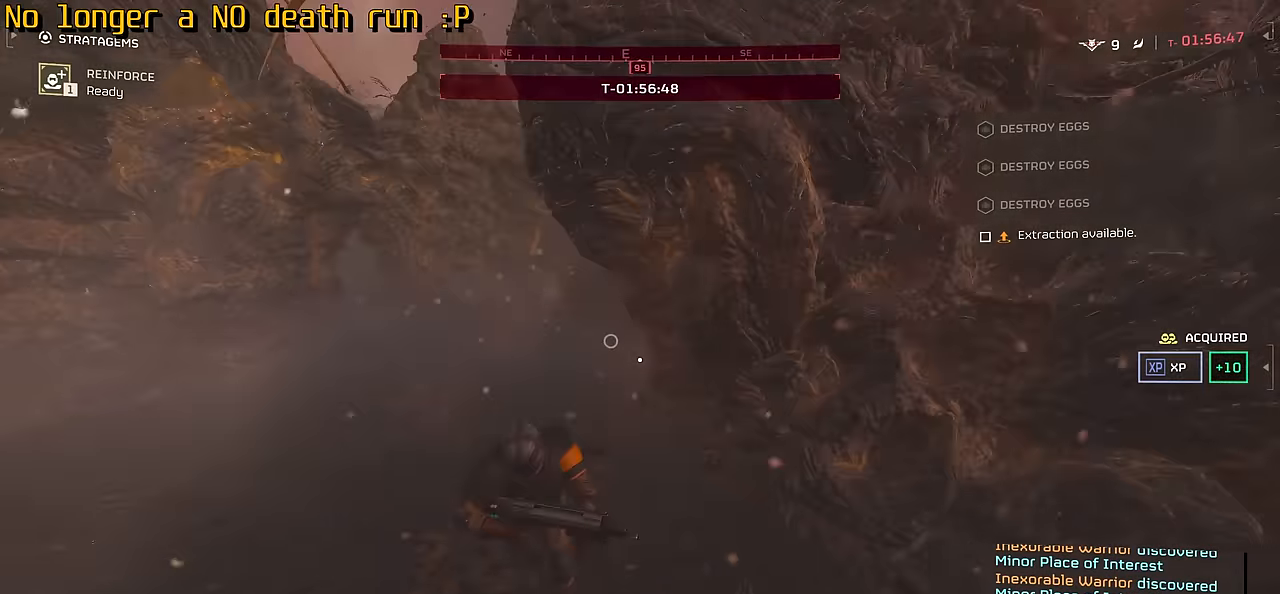
{"keys": [], "mouse": ["mb4"], "events": [[150, "s", "up"], [200, "mouse_mb4", "down"]]}
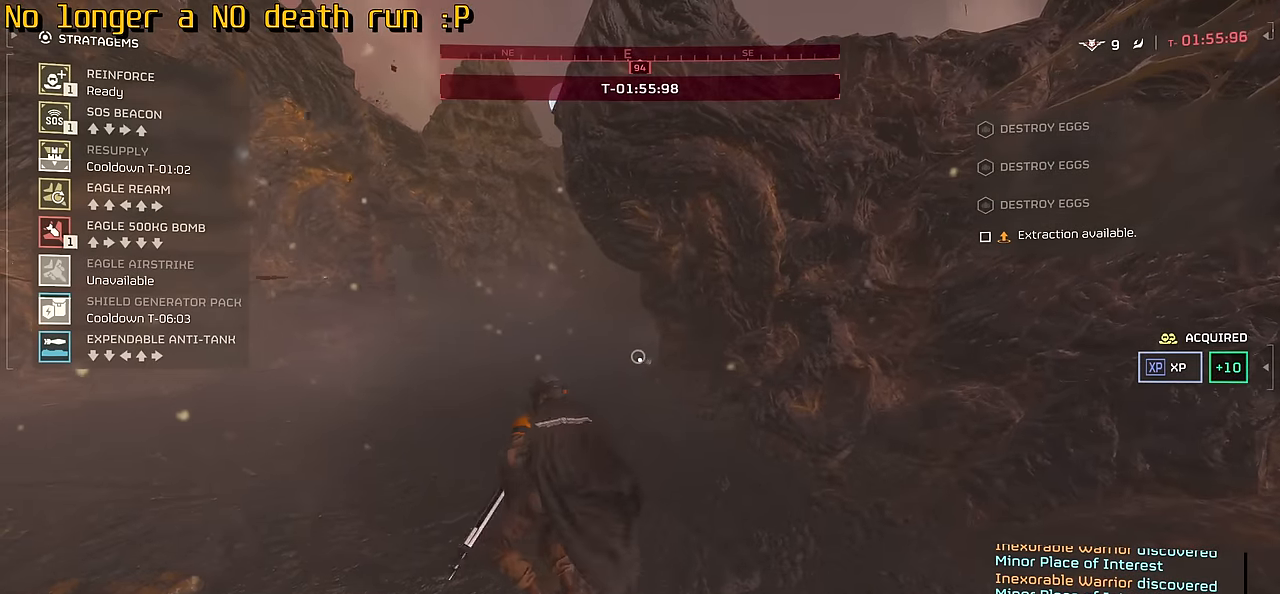
{"keys": ["s"], "mouse": ["mb4"], "events": [[217, "w", "down"], [317, "d", "down"], [350, "w", "up"], [450, "d", "up"], [500, "s", "down"]]}
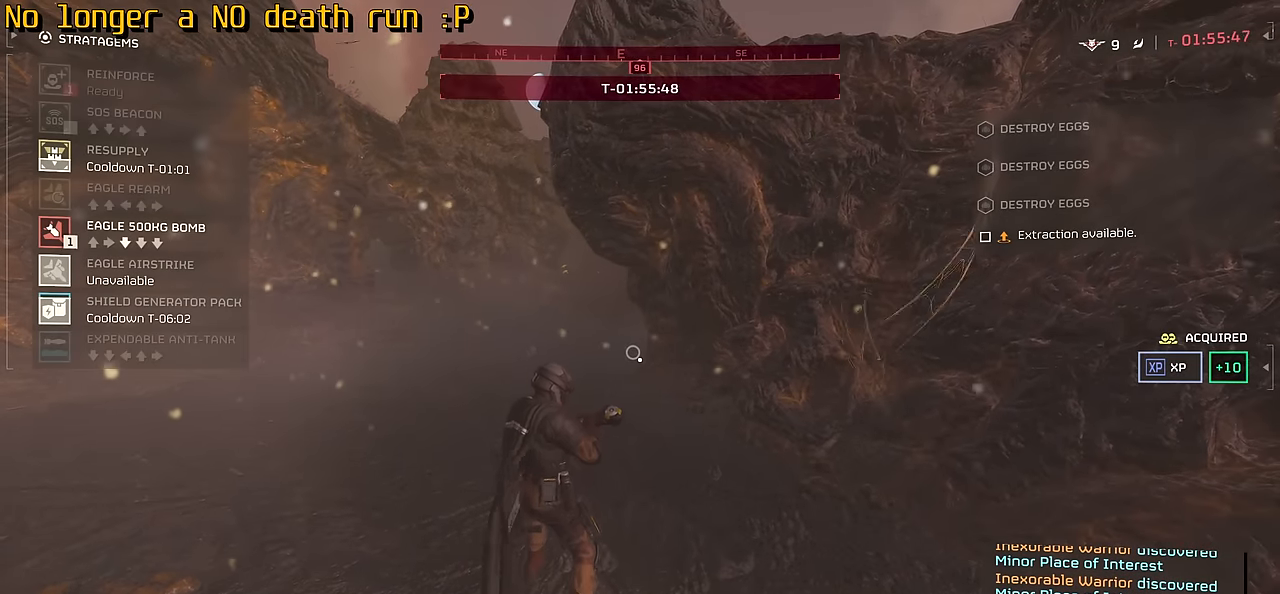
{"keys": ["a", "s"], "mouse": ["left"], "events": [[83, "s", "up"], [183, "s", "down"], [233, "s", "up"], [317, "s", "down"], [417, "mouse_left", "down"], [433, "a", "down"], [467, "mouse_mb4", "up"]]}
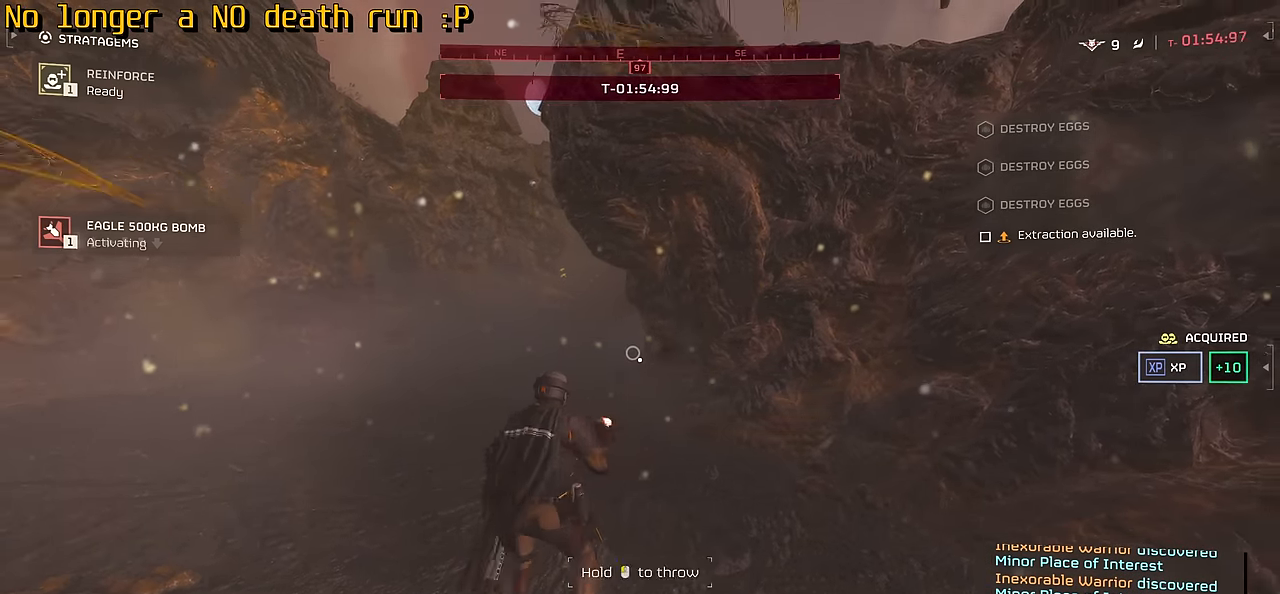
{"keys": ["a", "s"], "mouse": [], "events": [[67, "mouse_left", "up"], [67, "s", "up"], [400, "s", "down"]]}
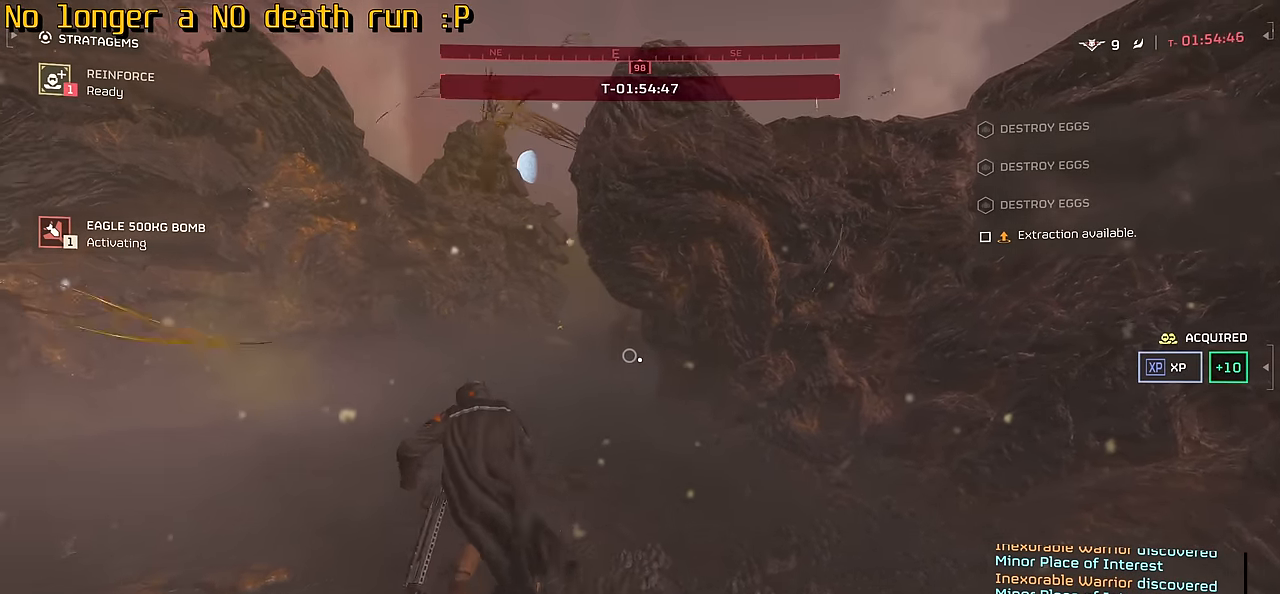
{"keys": ["d", "s"], "mouse": [], "events": [[50, "d", "down"], [67, "a", "up"]]}
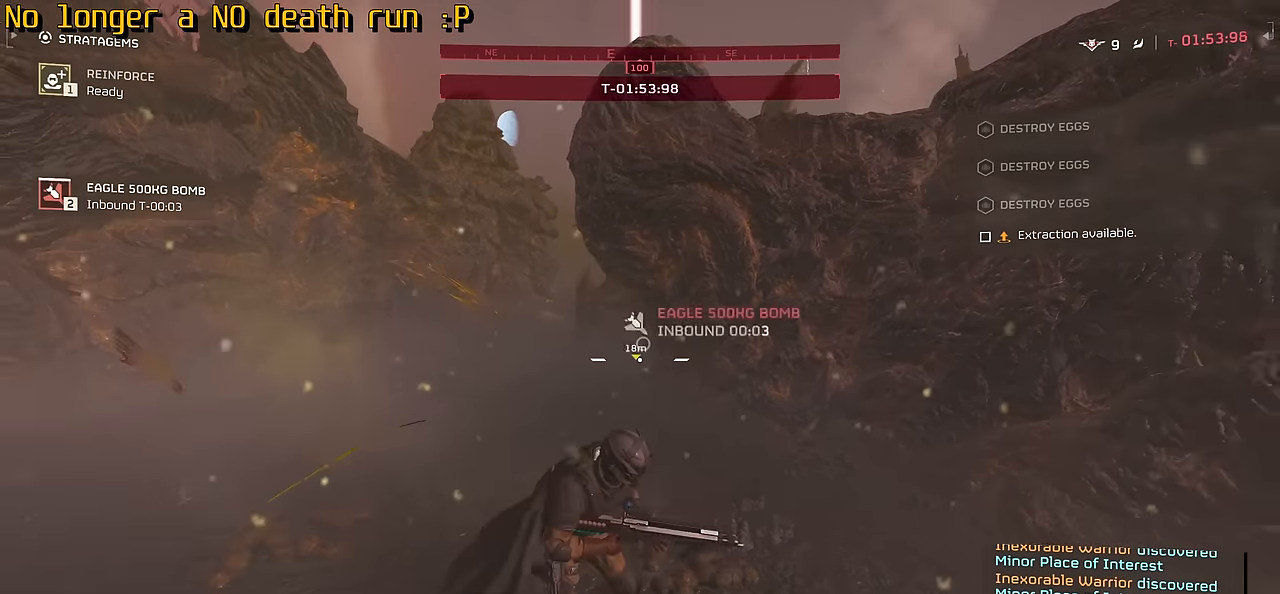
{"keys": ["w"], "mouse": [], "events": [[67, "s", "up"], [183, "w", "down"], [367, "d", "up"]]}
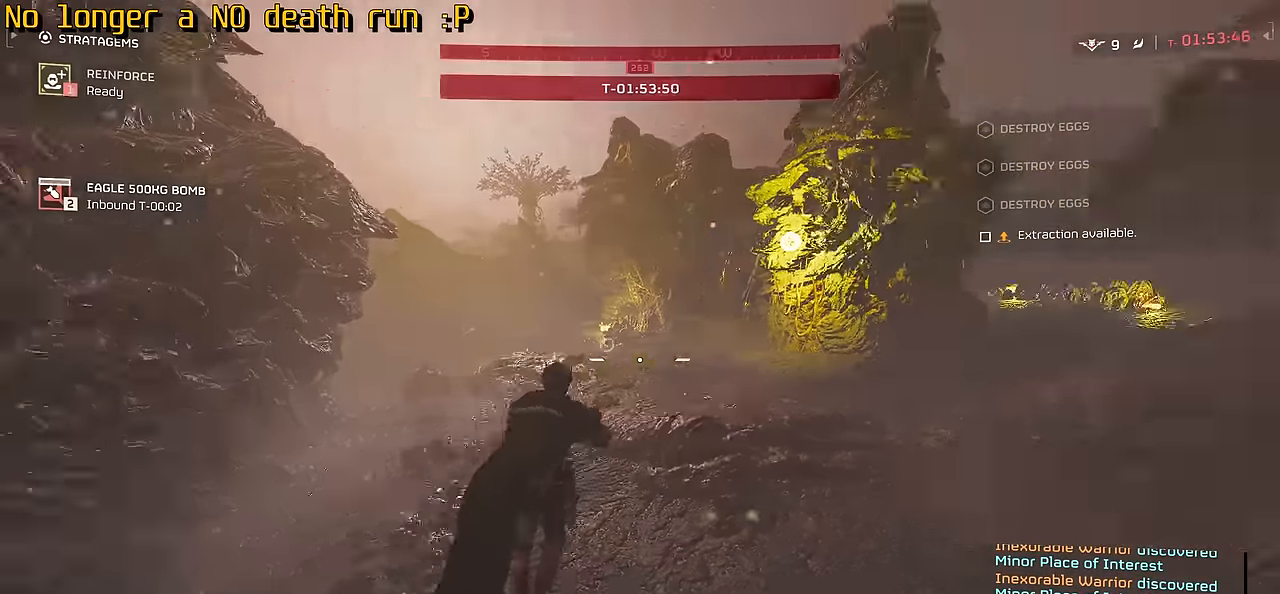
{"keys": ["w"], "mouse": [], "events": []}
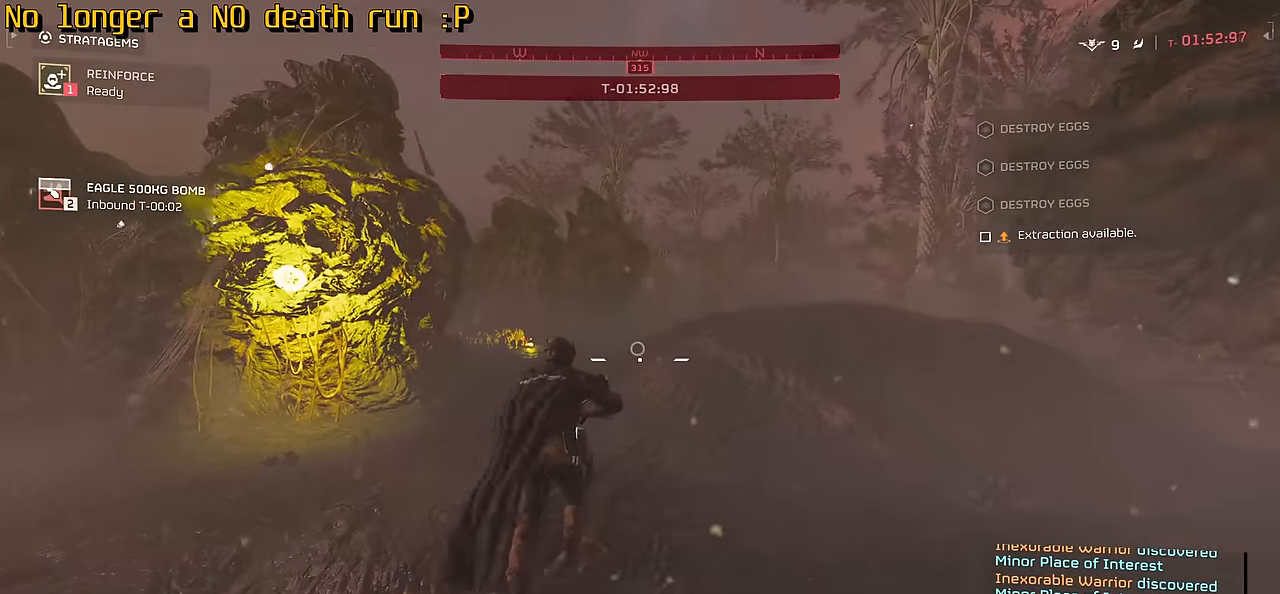
{"keys": ["w"], "mouse": [], "events": [[217, "shift", "down"], [400, "shift", "up"]]}
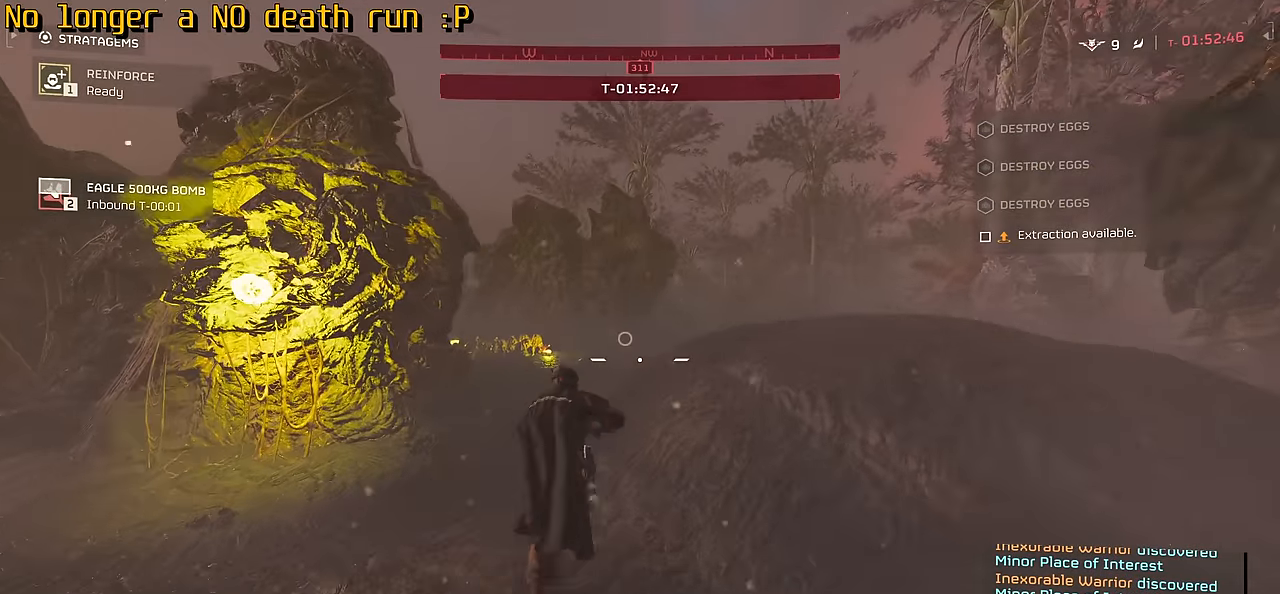
{"keys": ["w"], "mouse": [], "events": []}
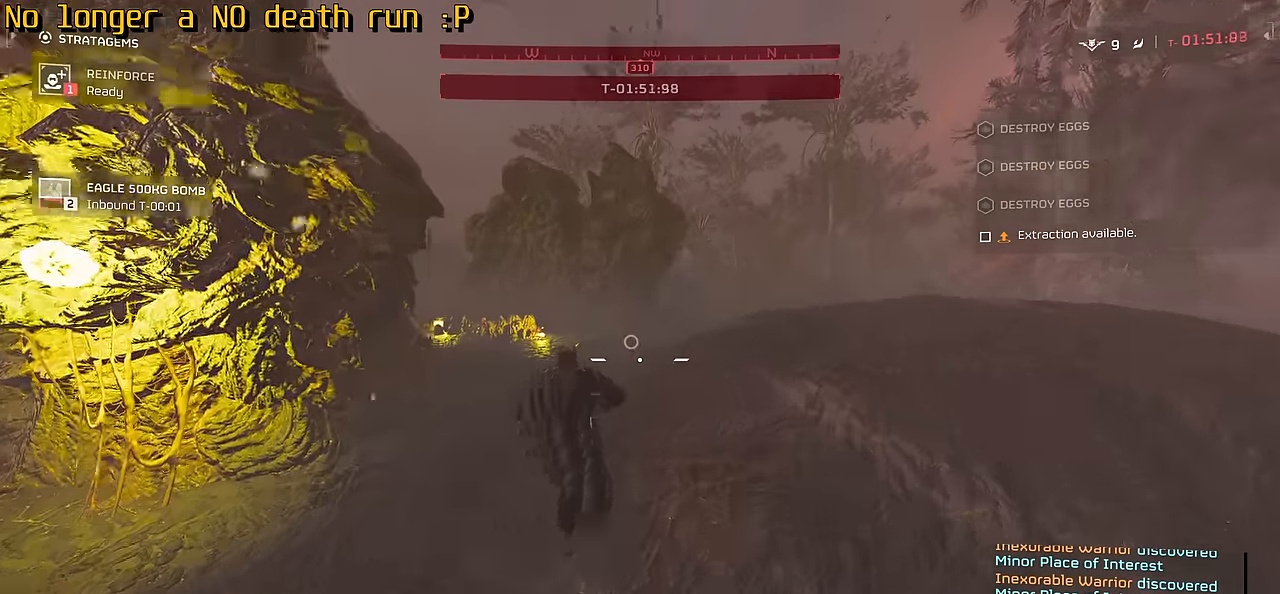
{"keys": ["s"], "mouse": [], "events": [[117, "a", "down"], [200, "w", "up"], [300, "s", "down"], [417, "a", "up"]]}
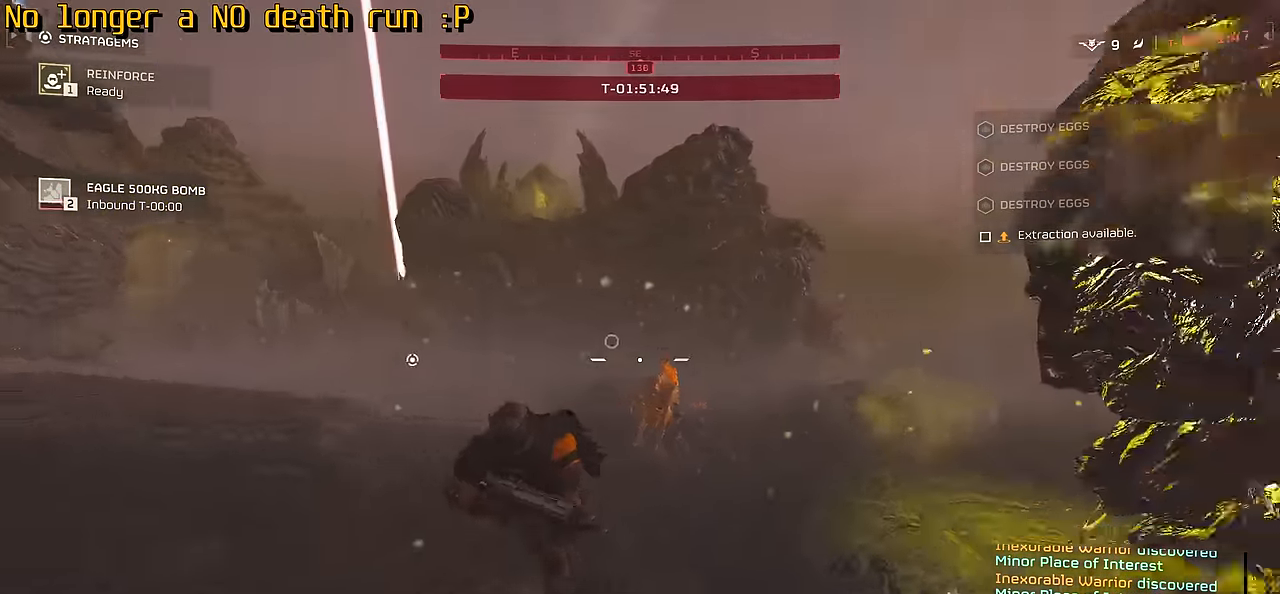
{"keys": ["s"], "mouse": [], "events": []}
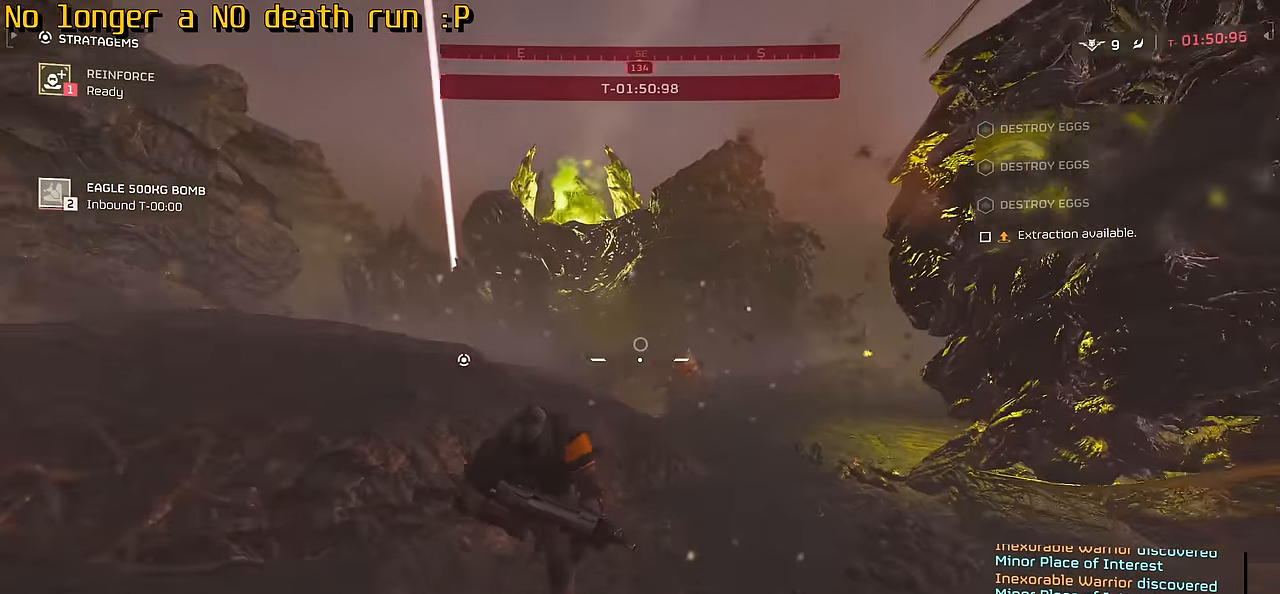
{"keys": ["d"], "mouse": [], "events": [[183, "d", "down"], [450, "s", "up"]]}
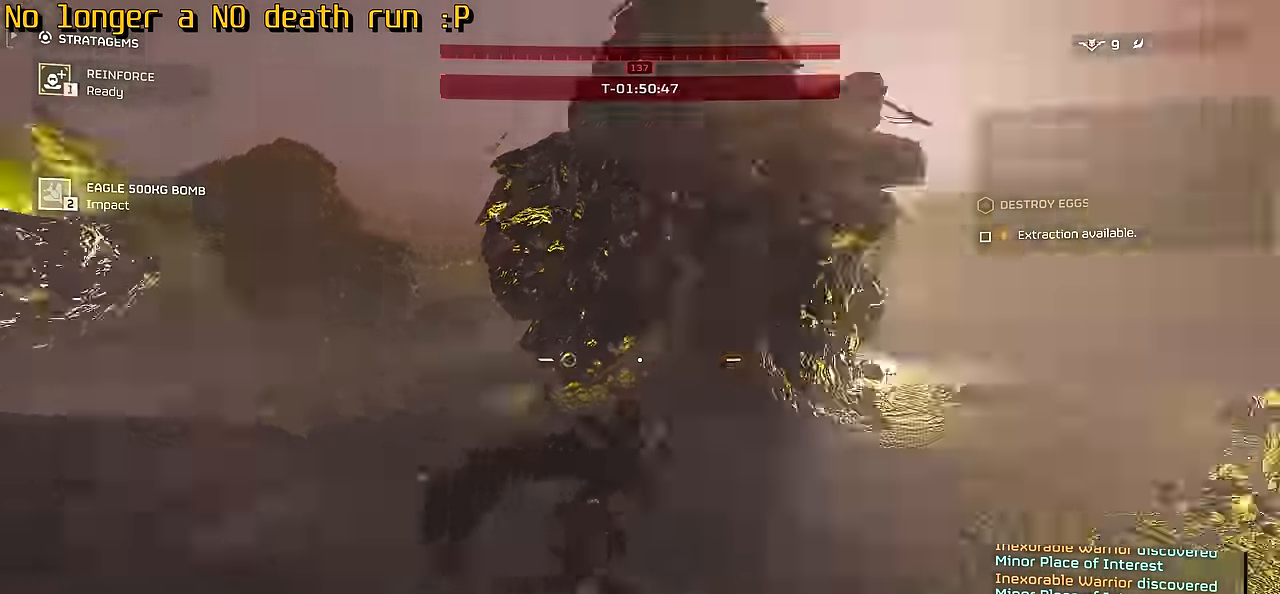
{"keys": ["w"], "mouse": [], "events": [[34, "w", "down"], [184, "d", "up"]]}
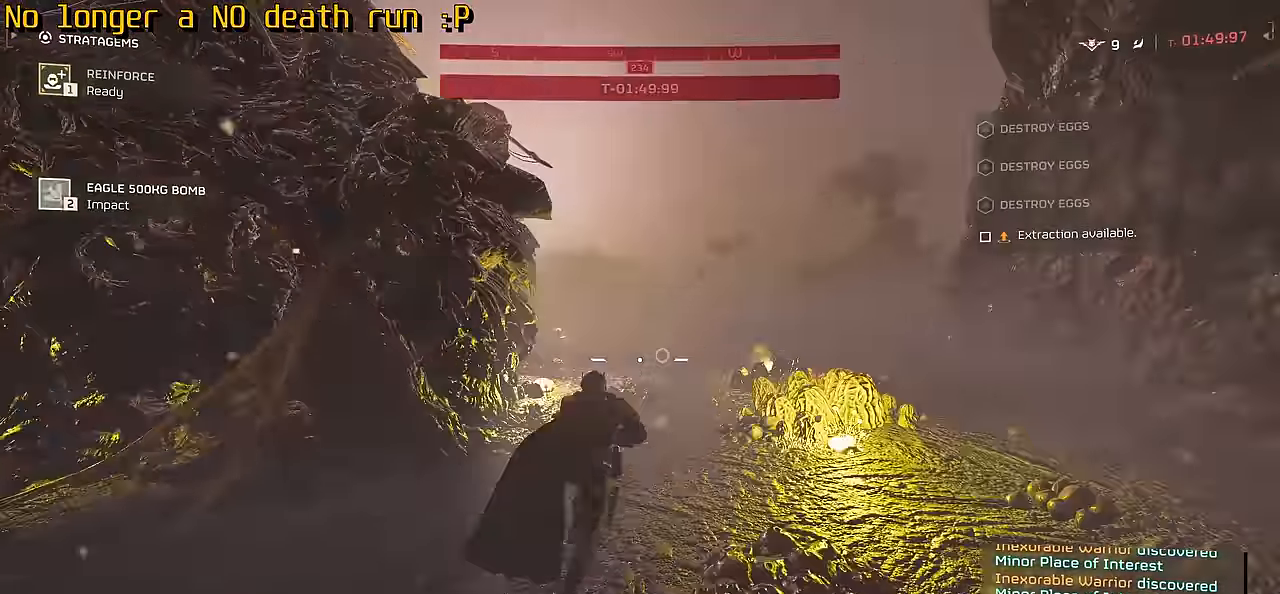
{"keys": ["w"], "mouse": [], "events": []}
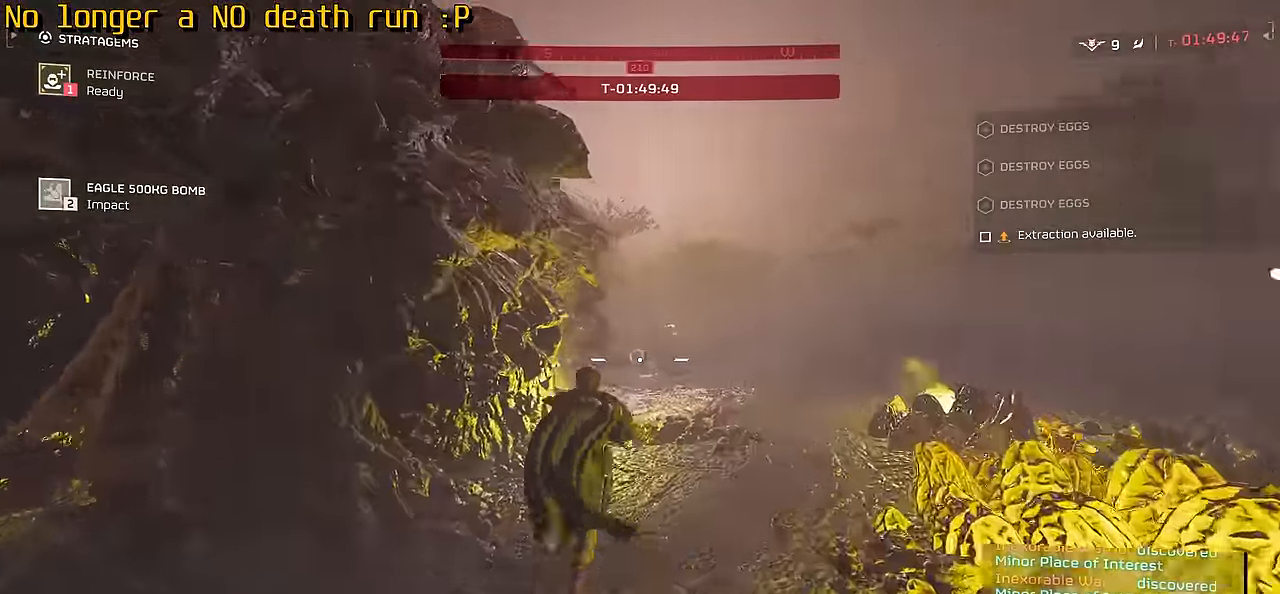
{"keys": ["d"], "mouse": [], "events": [[250, "d", "down"], [350, "w", "up"]]}